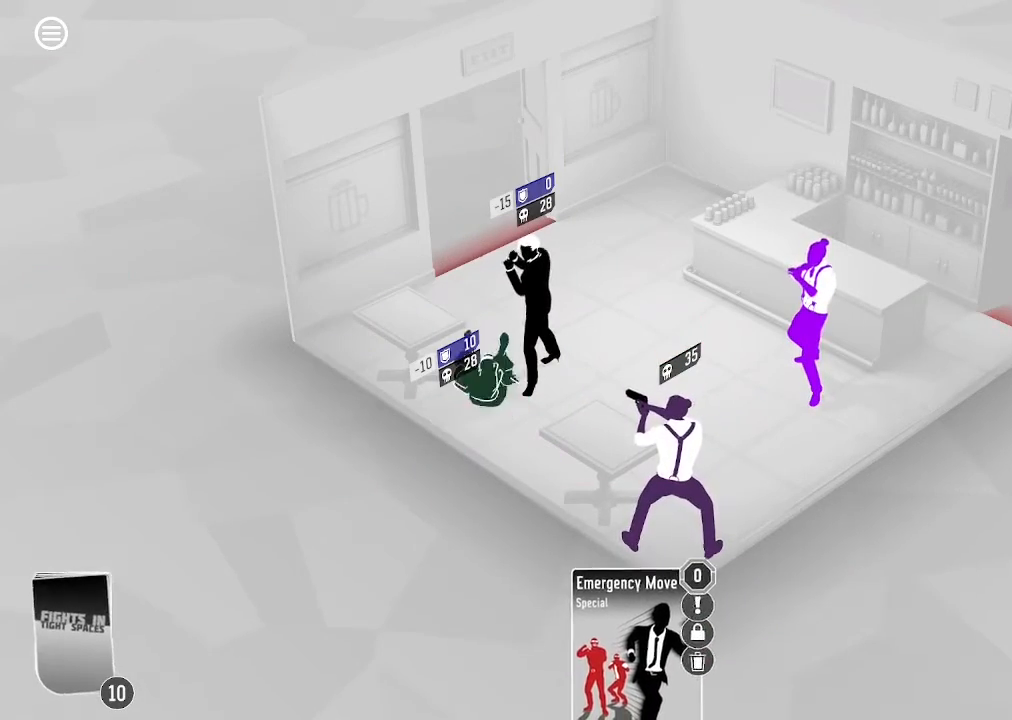
Gameplay with keyboard and mouse; each line is a JSON object with the keys and mouse buttons held at the frame after it. "events" lists presses ("down") and releases ("up") of ".", "/", "0", "1", "2", "3", "4", "5", "6", "7", "8", "9", "a", "alt_l", "alt_r", "b", "backslash", "backspace", "c", "caps_lock", "comma", "ctrl_l", "ctrl_r", "d", "down", "e", "equals", "escape", "f", "f1", "f10", "f11", "f12", "f2", "f3", "f4", "f5", "f6", "f7", "f8", "f9", "g", "h", "i", "j", "k", "l", "lbracket", "left", "m", "minus", "n", "o", "p", "q", "quote", "r", "rbracket", "return", "right", "s", "semicolon", "shift_l", "shift_r", "space", "super", "t", "tab", "tilde", "u", "up", "v", "w", "x", "y", "z", "mouse_left", "mouse_wheel", "mouse_right", "mouse_mb4" and "mouse_mb5" between this image and that frame as [ms after this image, input, new state], when the widget could be followed in between. "mouse_left", "mouse_wheel", "mouse_right", "mouse_mb4", "mouse_mb5" = the "left", "wheel", "right", "mb4", "mb5" buttons of the "mouse" list. No other keys are recorded. "wheel" means that the mouse wheel is clicked or scrolled. Mouse movement is not recorded.
{"keys": [], "mouse": []}
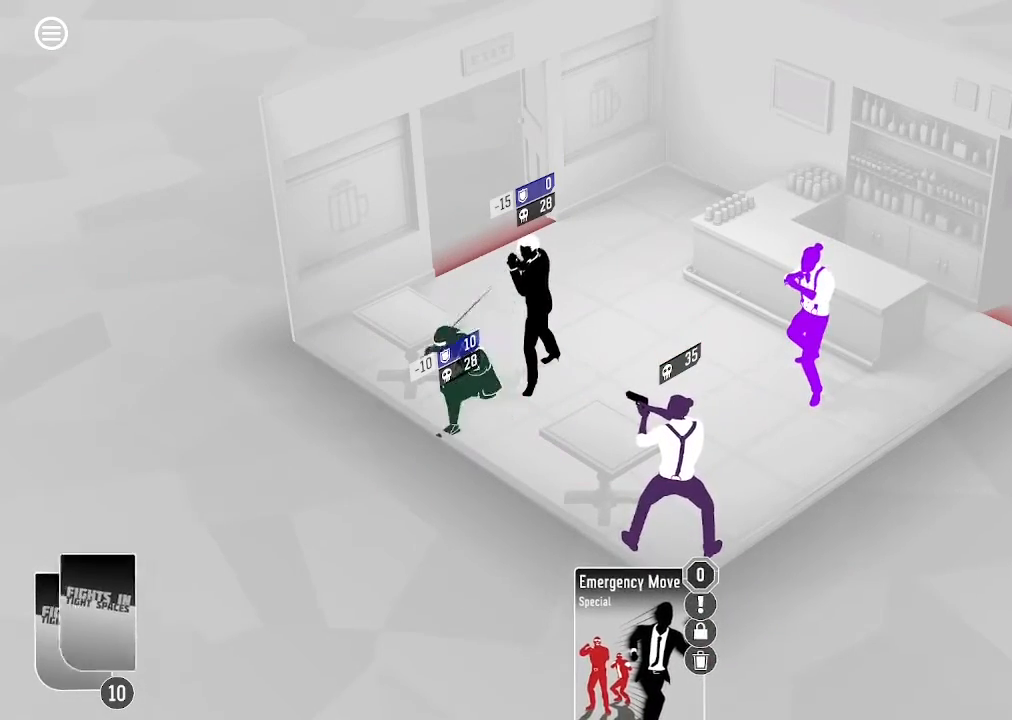
{"keys": [], "mouse": [], "events": []}
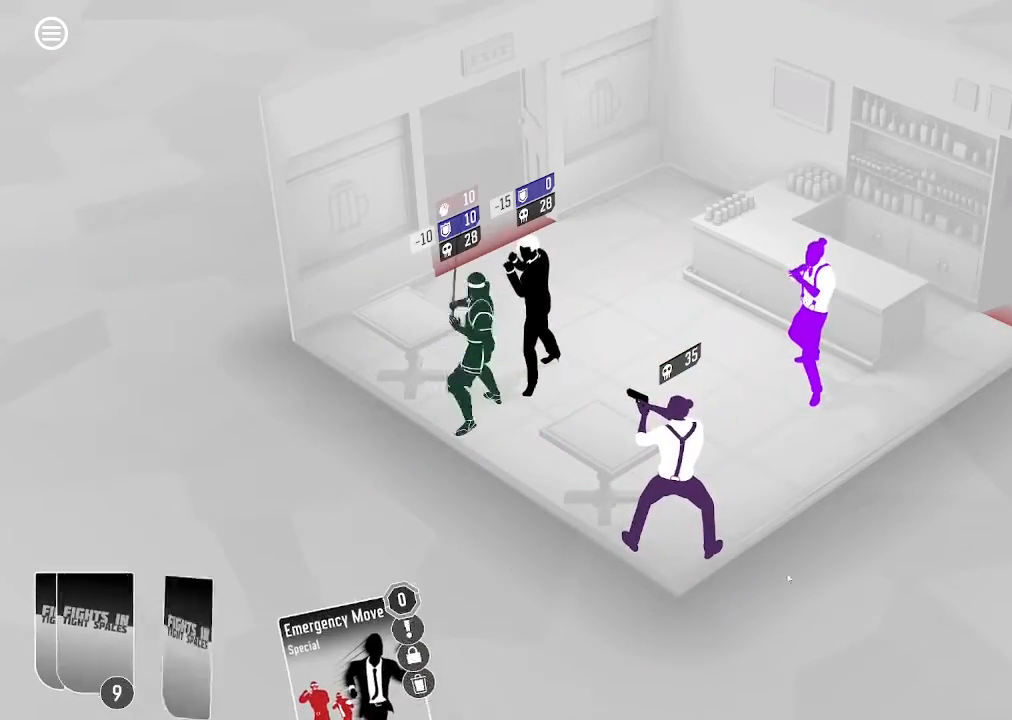
{"keys": [], "mouse": [], "events": []}
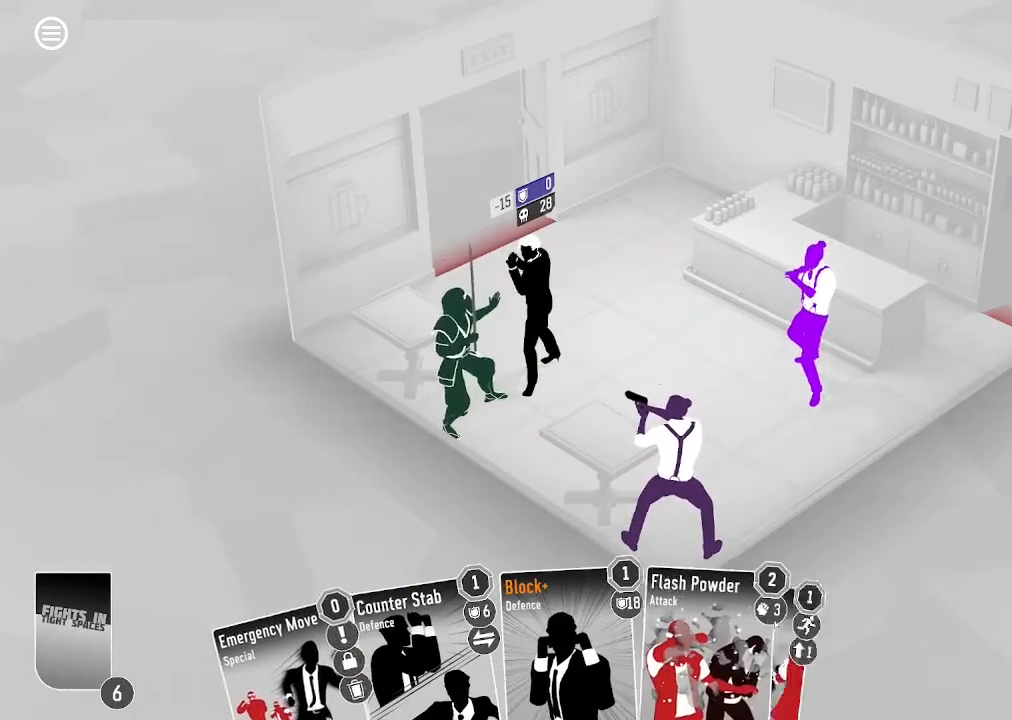
{"keys": [], "mouse": [], "events": []}
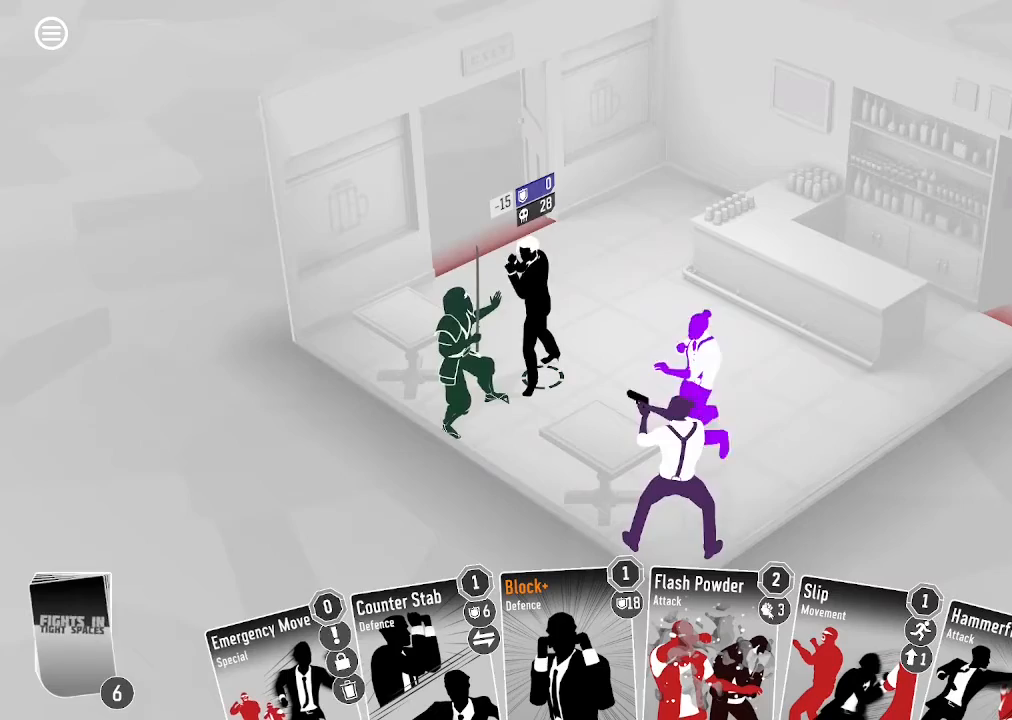
{"keys": [], "mouse": [], "events": []}
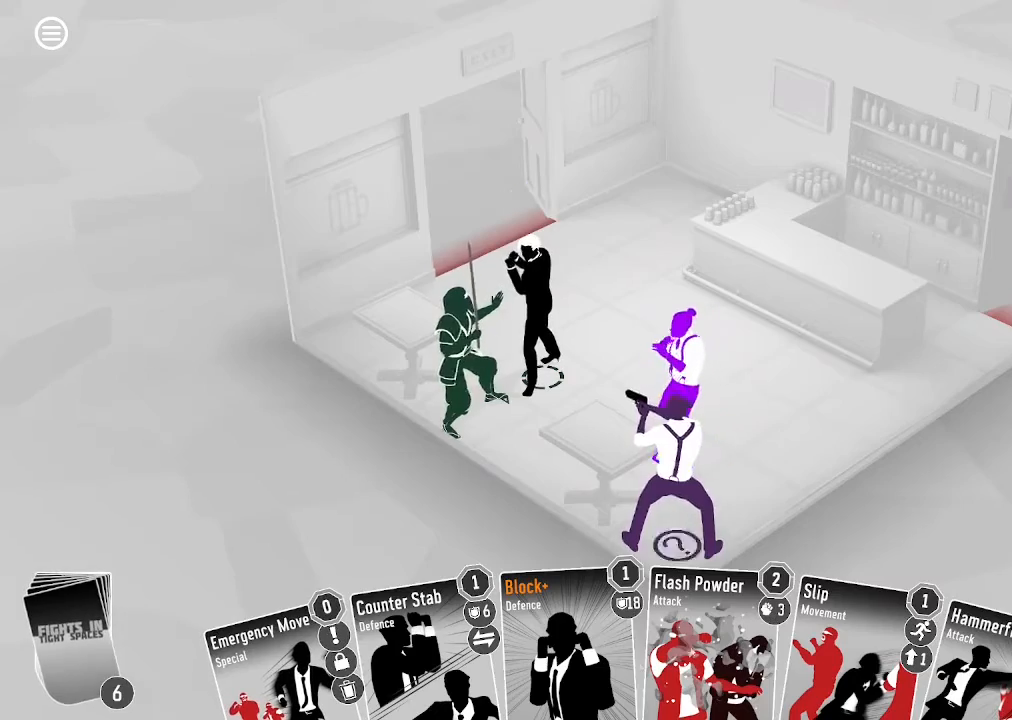
{"keys": [], "mouse": [], "events": []}
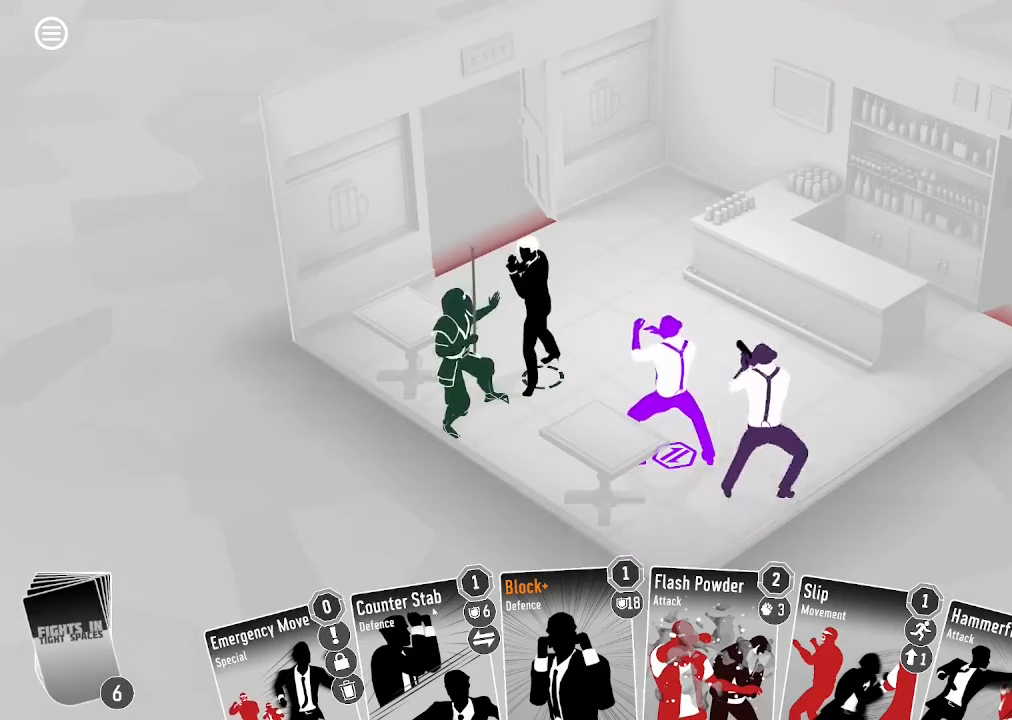
{"keys": [], "mouse": [], "events": []}
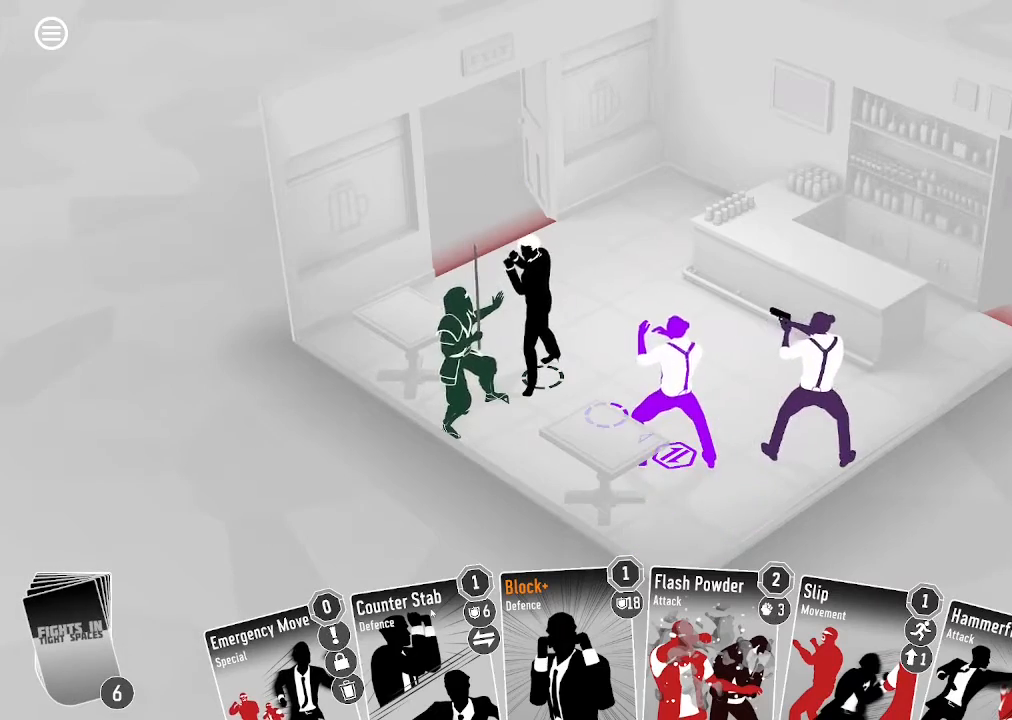
{"keys": [], "mouse": [], "events": []}
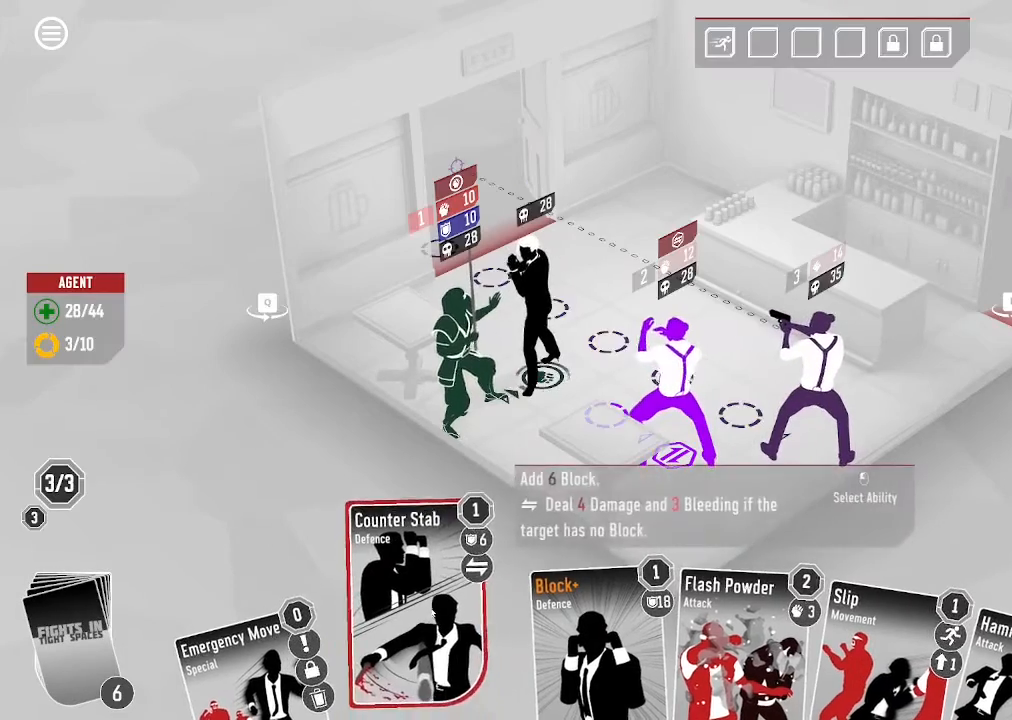
{"keys": [], "mouse": [], "events": [[33, "mouse_left", "down"], [166, "mouse_left", "up"]]}
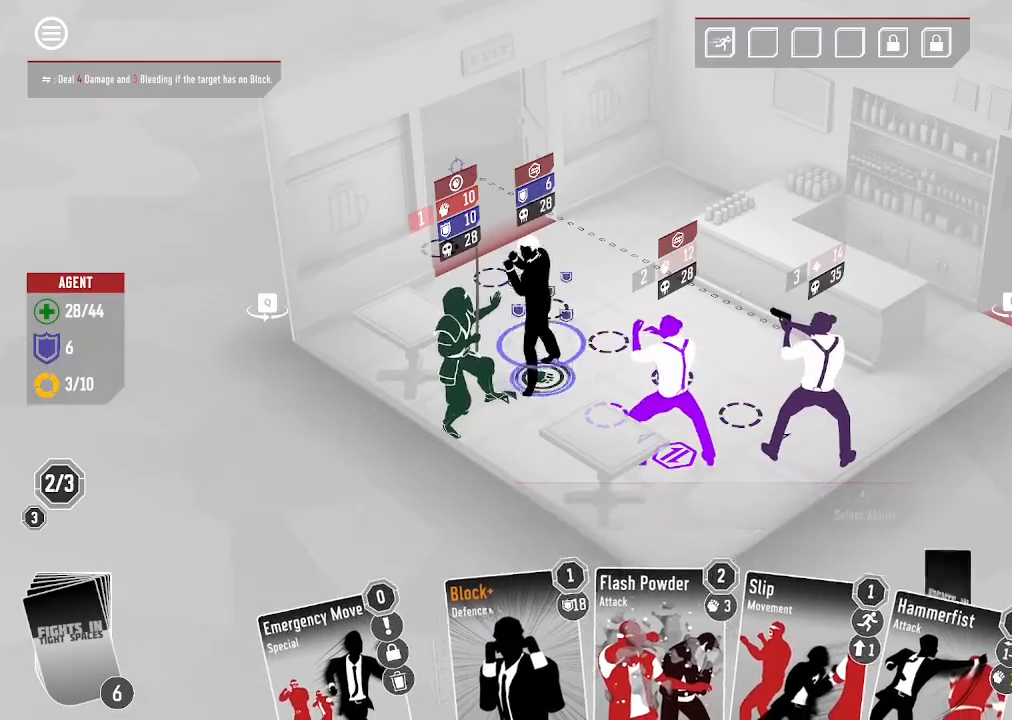
{"keys": [], "mouse": [], "events": []}
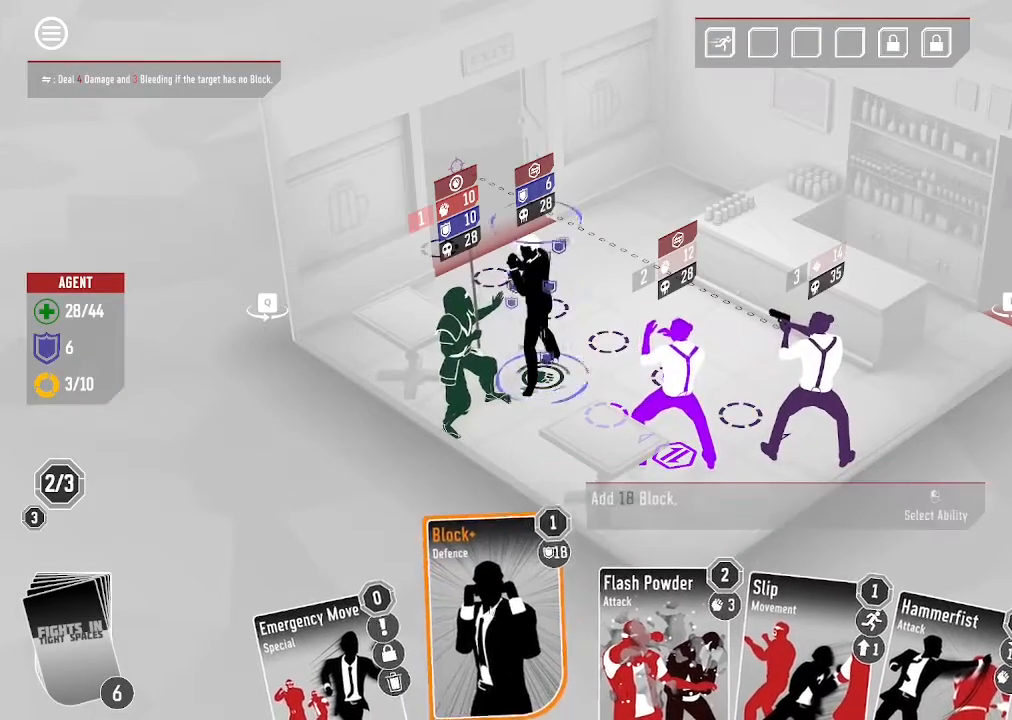
{"keys": [], "mouse": [], "events": [[133, "mouse_left", "down"], [300, "mouse_left", "up"]]}
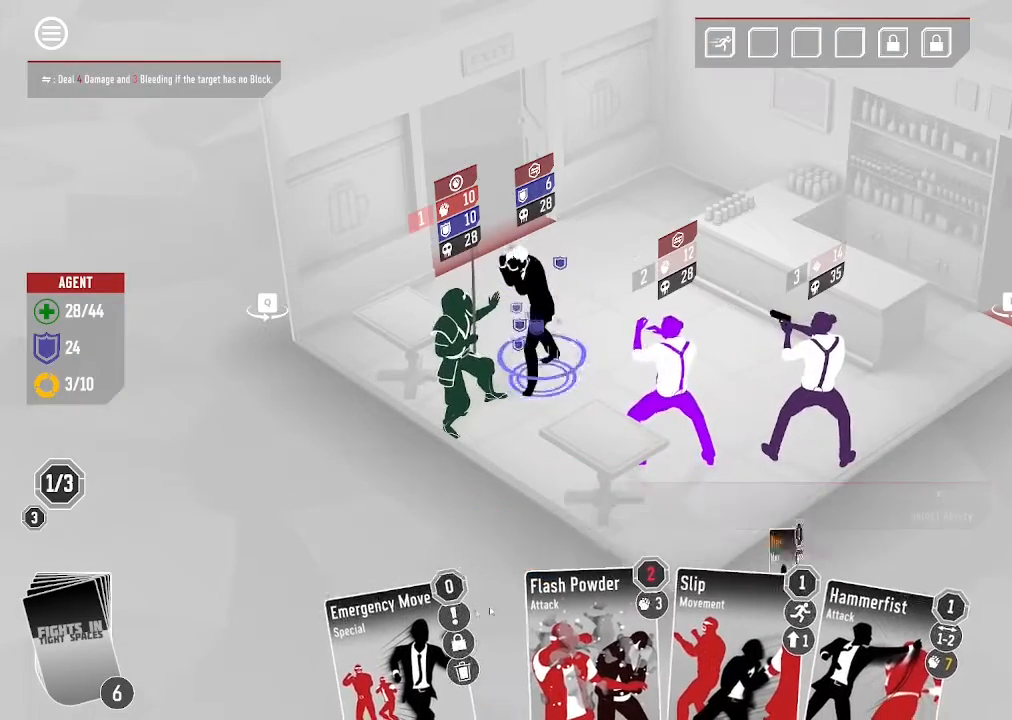
{"keys": [], "mouse": [], "events": []}
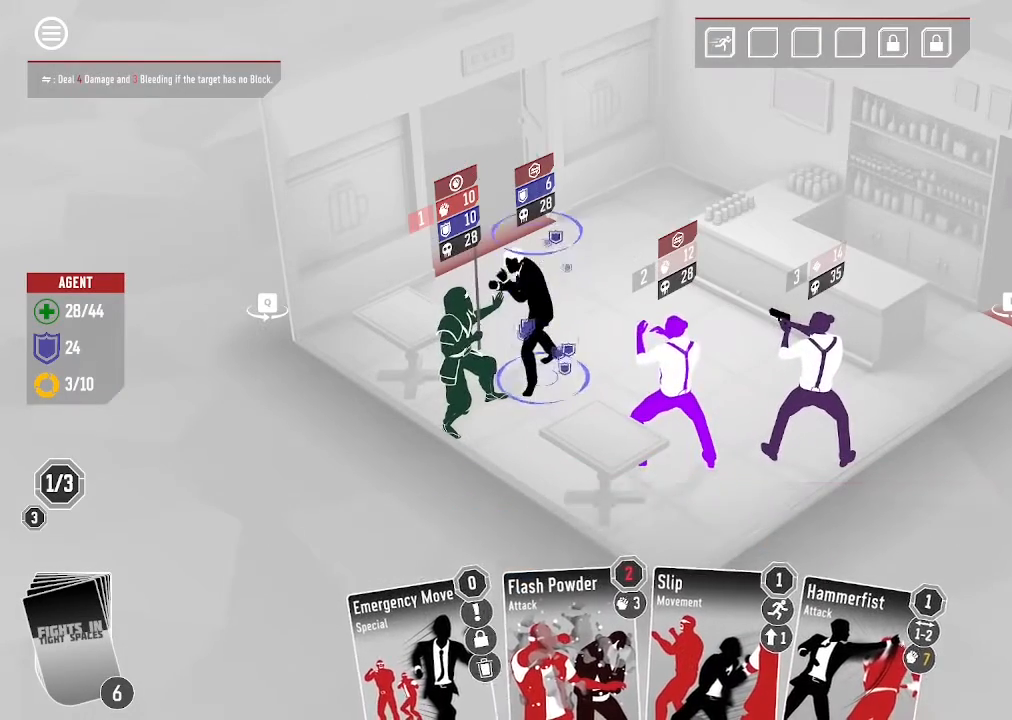
{"keys": [], "mouse": [], "events": []}
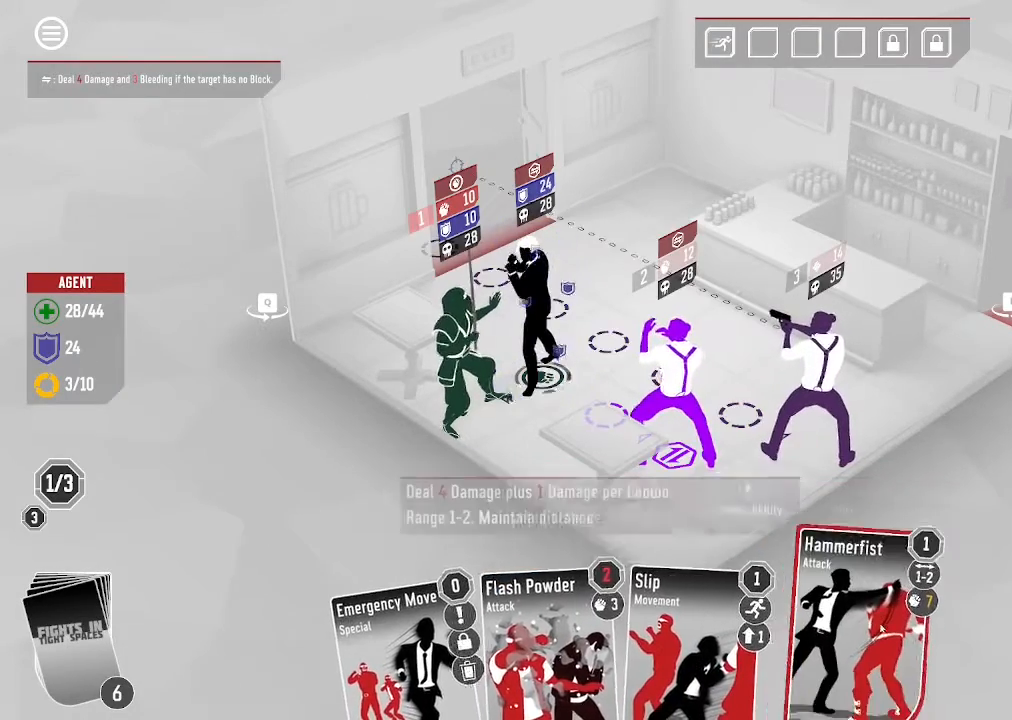
{"keys": [], "mouse": [], "events": [[200, "mouse_left", "down"], [333, "mouse_left", "up"]]}
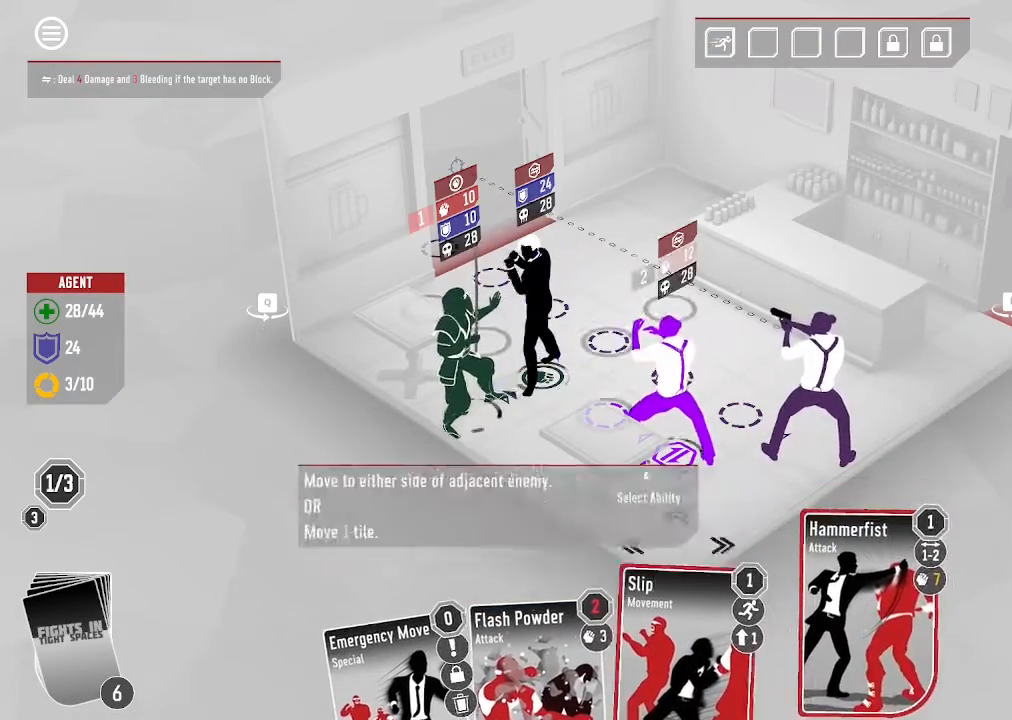
{"keys": [], "mouse": ["left"], "events": [[400, "mouse_left", "down"]]}